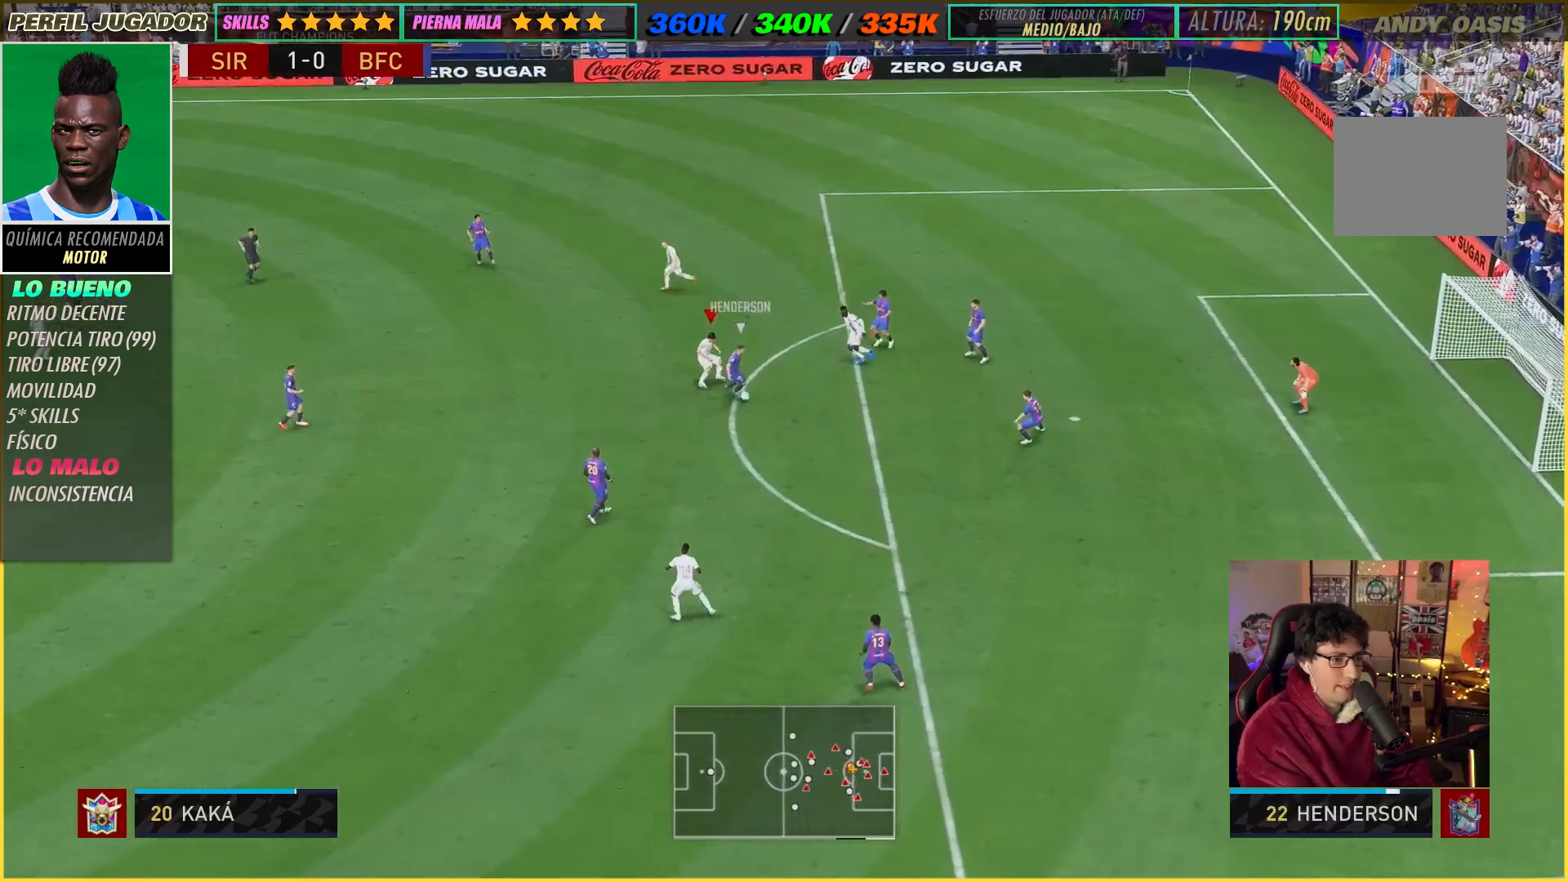
Gameplay with a controller (Xbox layout); each line is a JSON object with the inputs held at the frame after it. "events" lists button and stick changes between this image and that frame as [ms after this image, input, new state], when the widget could be followed in between. Not read: L3 R3.
{"buttons": ["R2"], "left_stick": "down-left", "right_stick": "center", "events": [[33, "left_stick", "down-right"], [150, "left_stick", "down"], [167, "R1", "down"], [333, "left_stick", "down-left"], [367, "R1", "up"], [433, "L2", "up"]]}
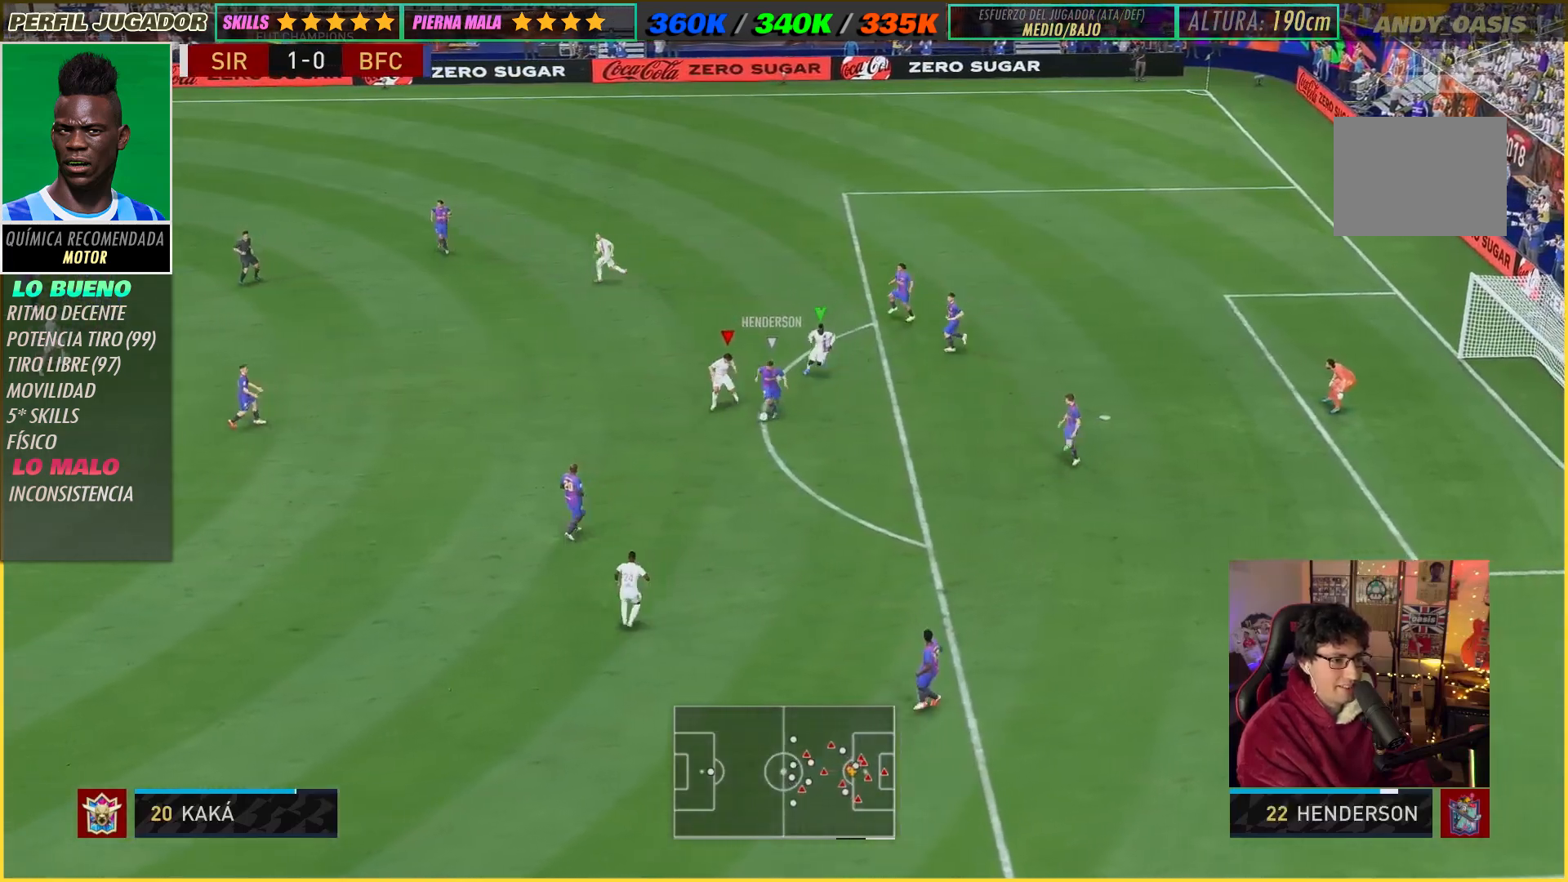
{"buttons": ["L2", "R1", "R2"], "left_stick": "down", "right_stick": "center"}
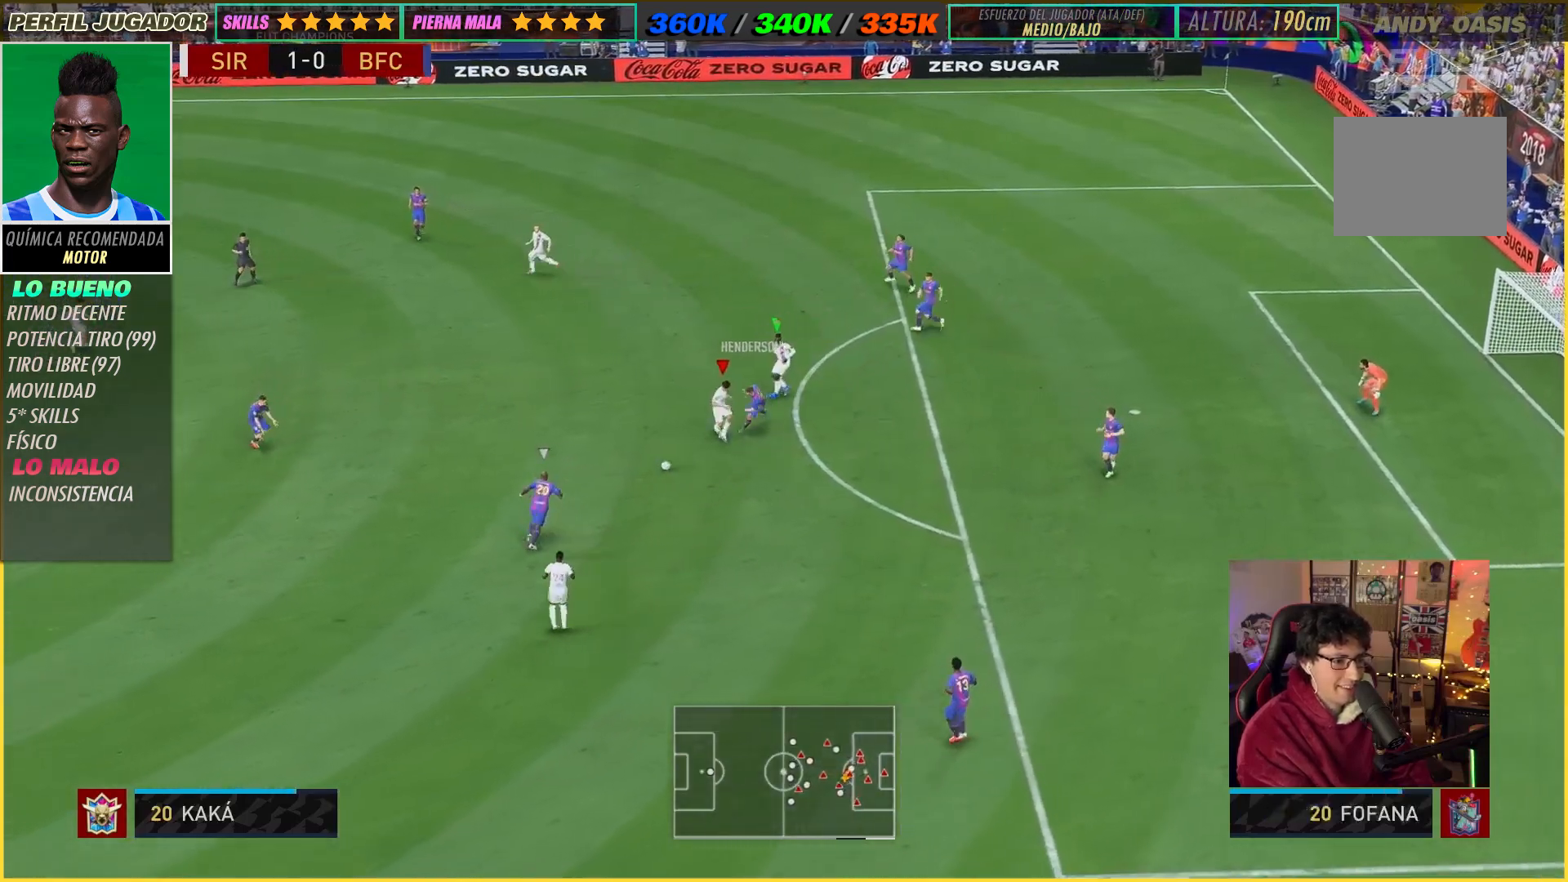
{"buttons": ["R2"], "left_stick": "right", "right_stick": "center", "events": [[67, "R1", "up"], [283, "L2", "up"], [283, "left_stick", "up-right"], [467, "left_stick", "right"]]}
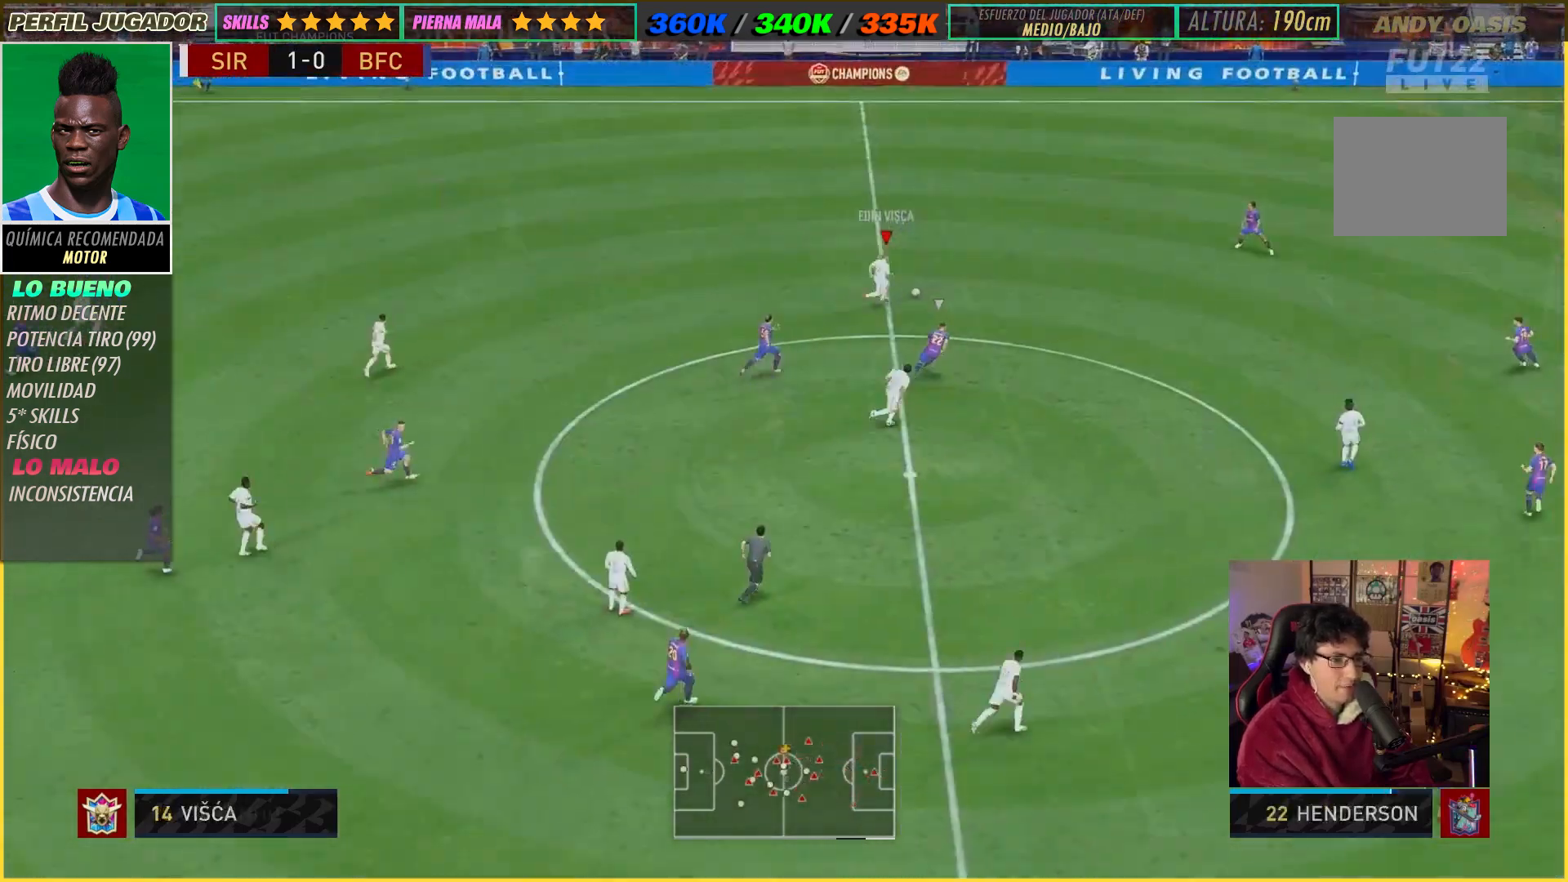
{"buttons": ["R2"], "left_stick": "down-right", "right_stick": "center", "events": [[33, "A", "down"], [167, "left_stick", "down-right"], [233, "A", "up"]]}
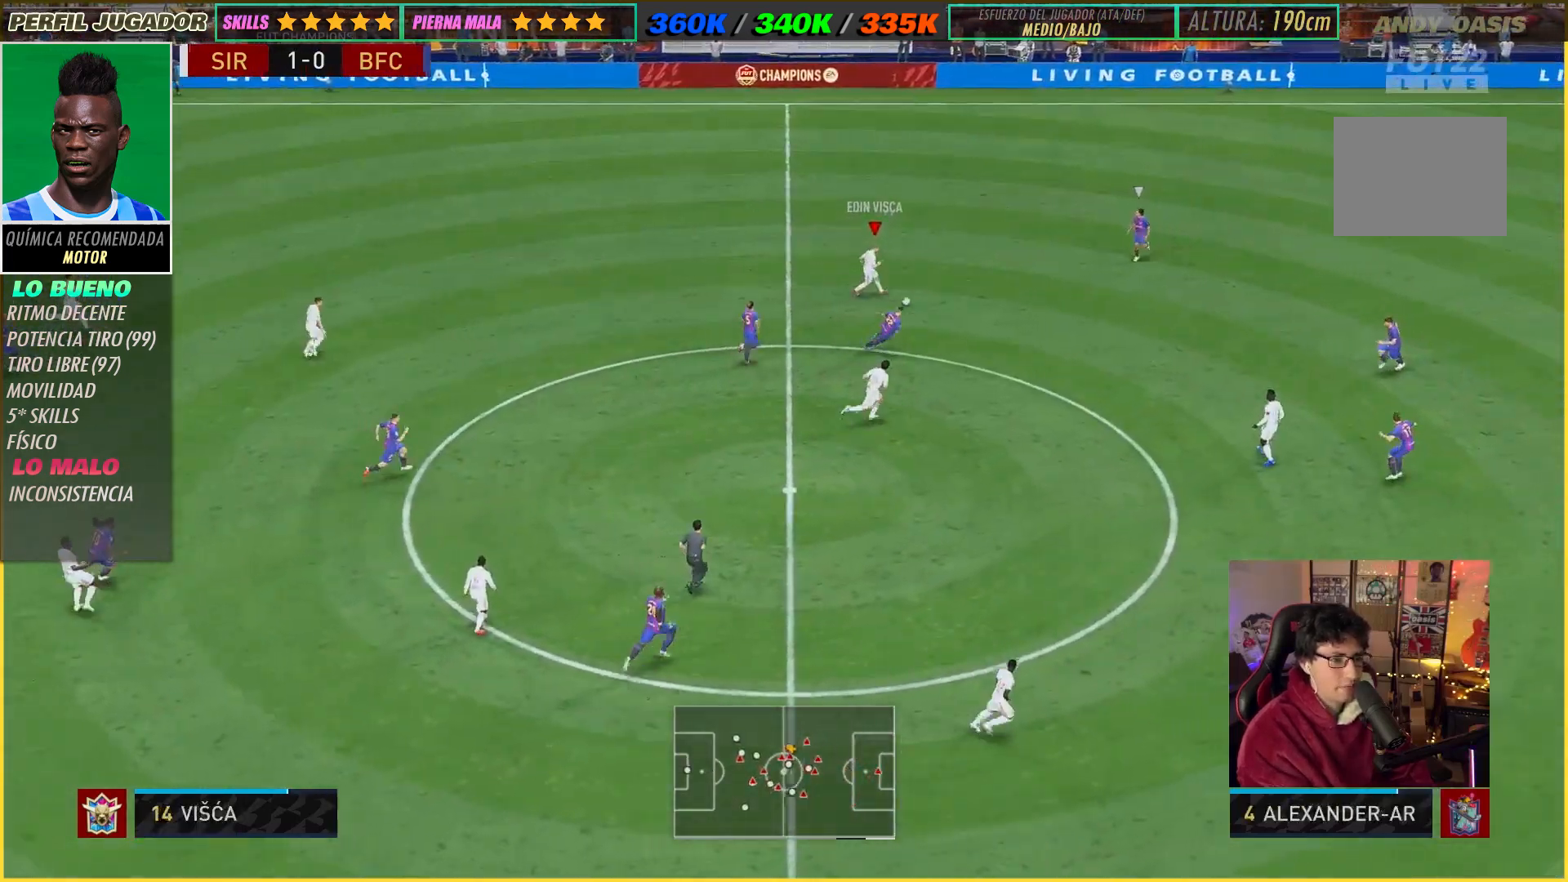
{"buttons": ["L1"], "left_stick": "down-left", "right_stick": "center", "events": [[117, "left_stick", "center"], [300, "left_stick", "left"], [400, "left_stick", "down-left"], [417, "R2", "up"], [500, "L1", "down"]]}
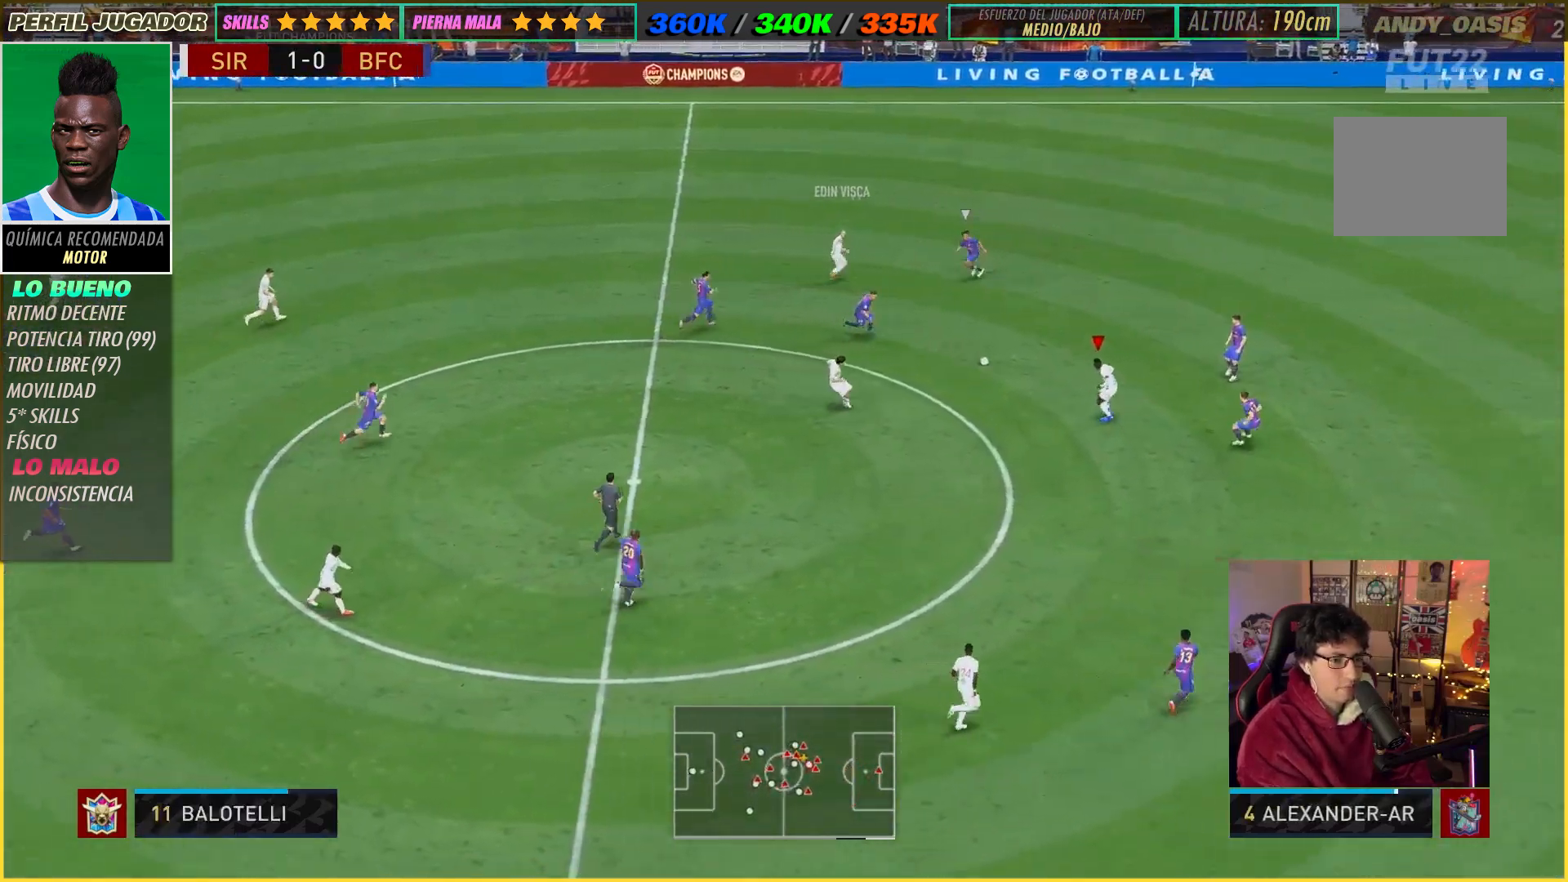
{"buttons": [], "left_stick": "down-left", "right_stick": "center", "events": [[67, "L1", "up"]]}
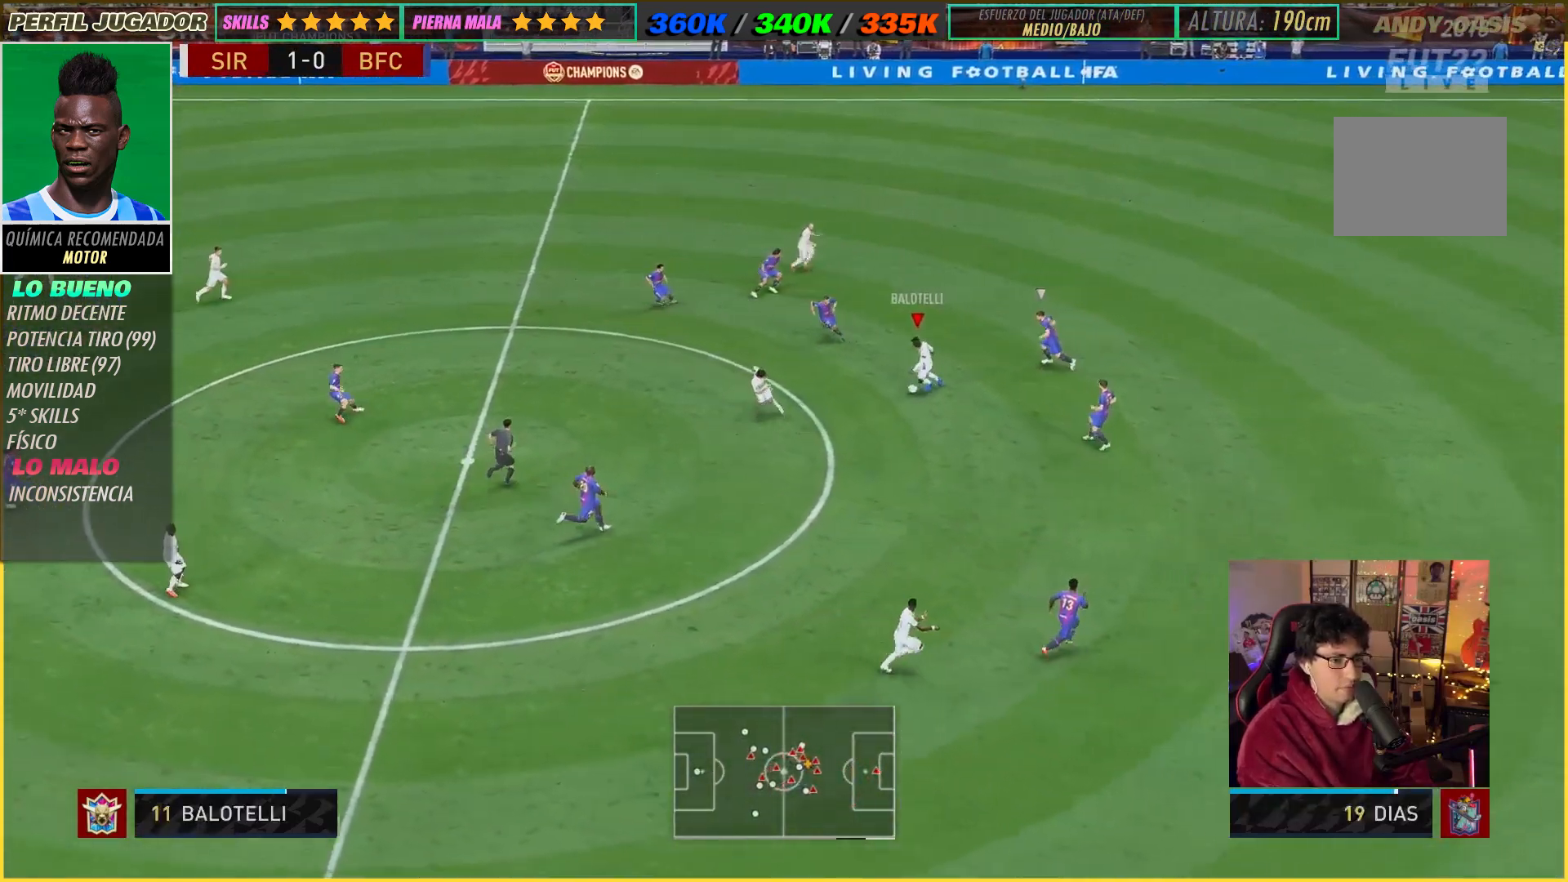
{"buttons": ["Y", "L1"], "left_stick": "up-right", "right_stick": "center", "events": [[233, "left_stick", "up-left"], [433, "L1", "down"], [433, "Y", "down"], [467, "left_stick", "up-right"]]}
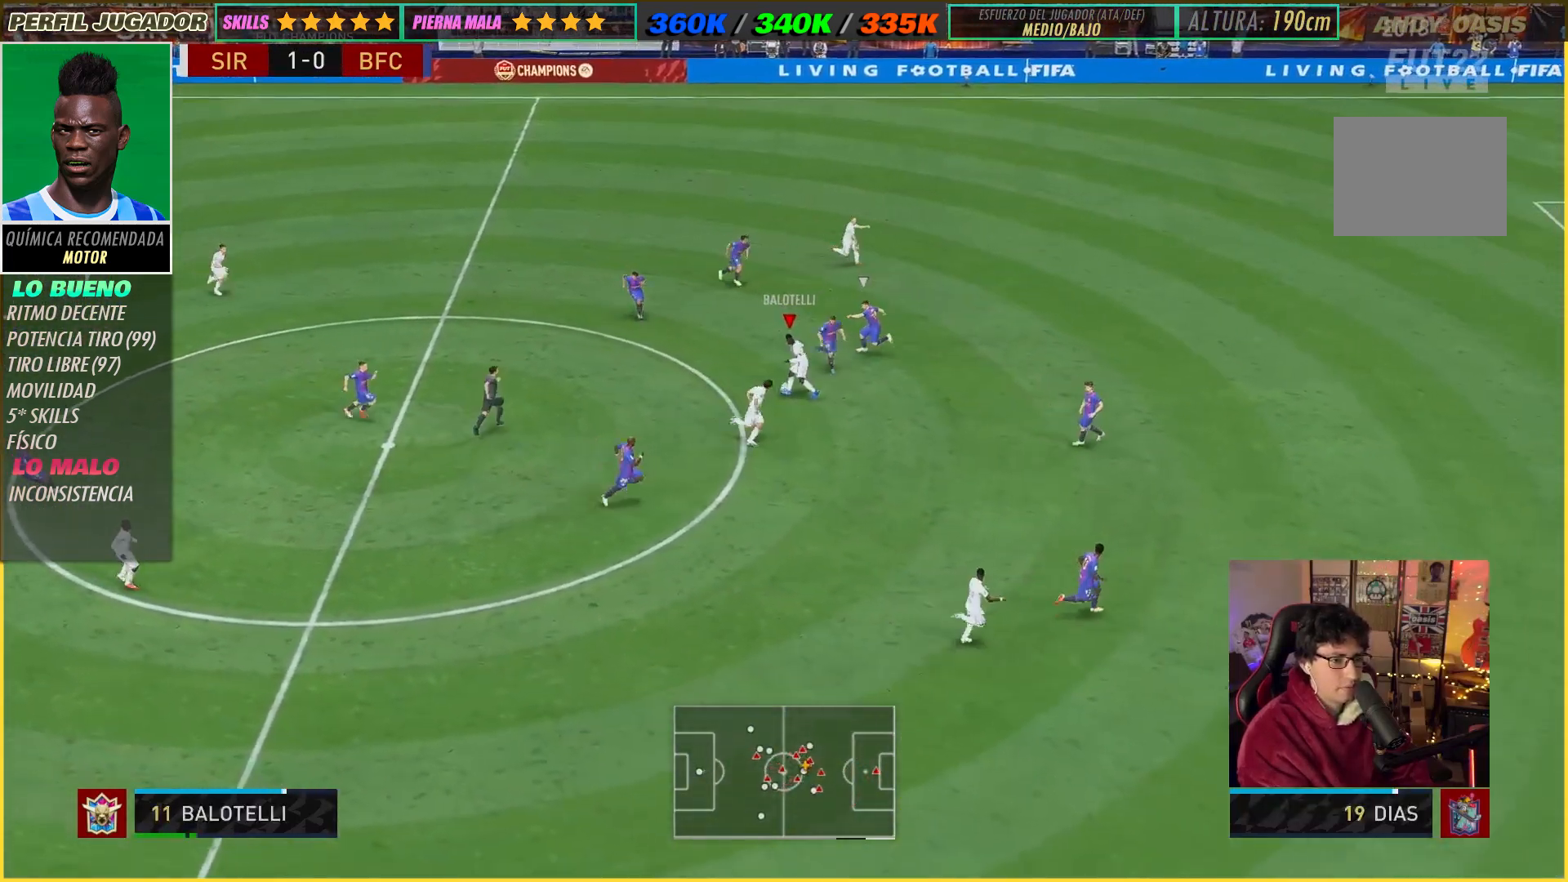
{"buttons": ["R2"], "left_stick": "up-right", "right_stick": "center", "events": [[200, "L1", "up"], [200, "Y", "up"], [383, "R2", "down"]]}
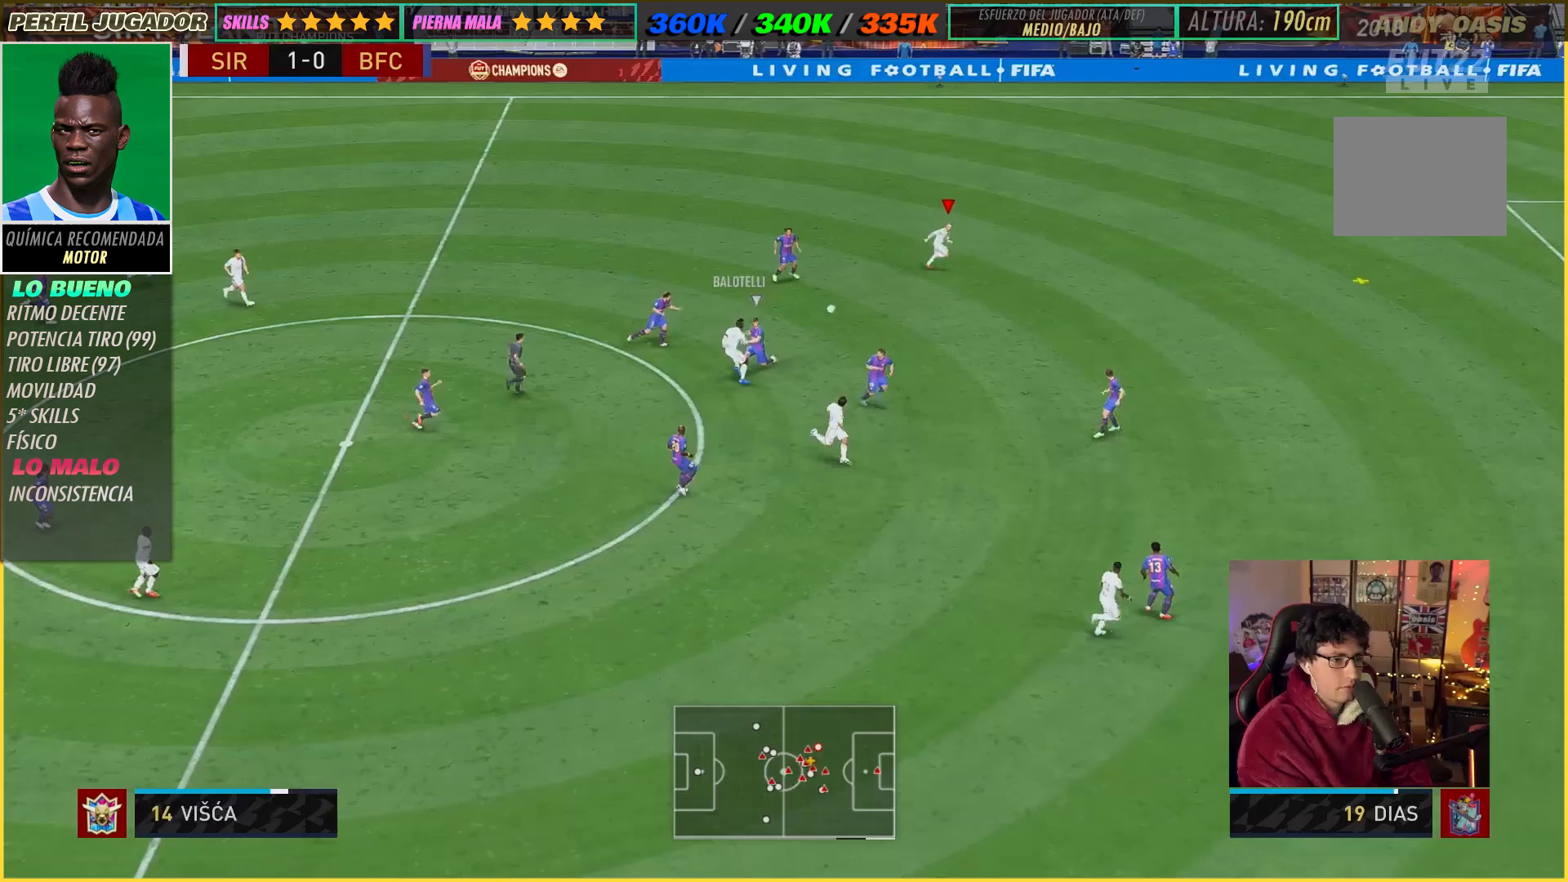
{"buttons": ["R2"], "left_stick": "right", "right_stick": "center", "events": [[417, "left_stick", "right"]]}
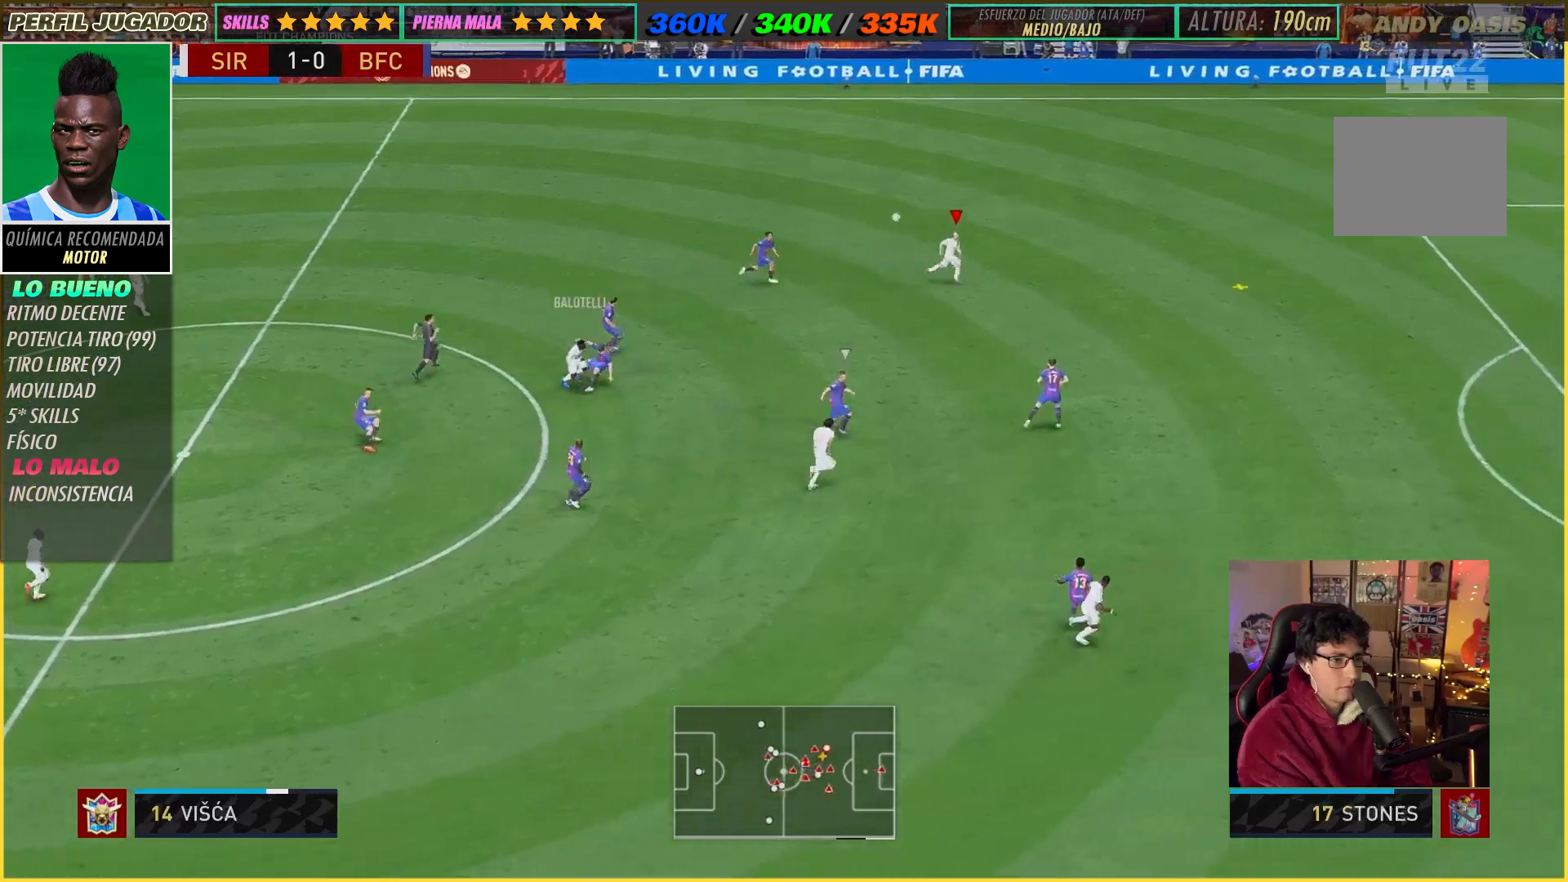
{"buttons": ["R2"], "left_stick": "right", "right_stick": "center", "events": []}
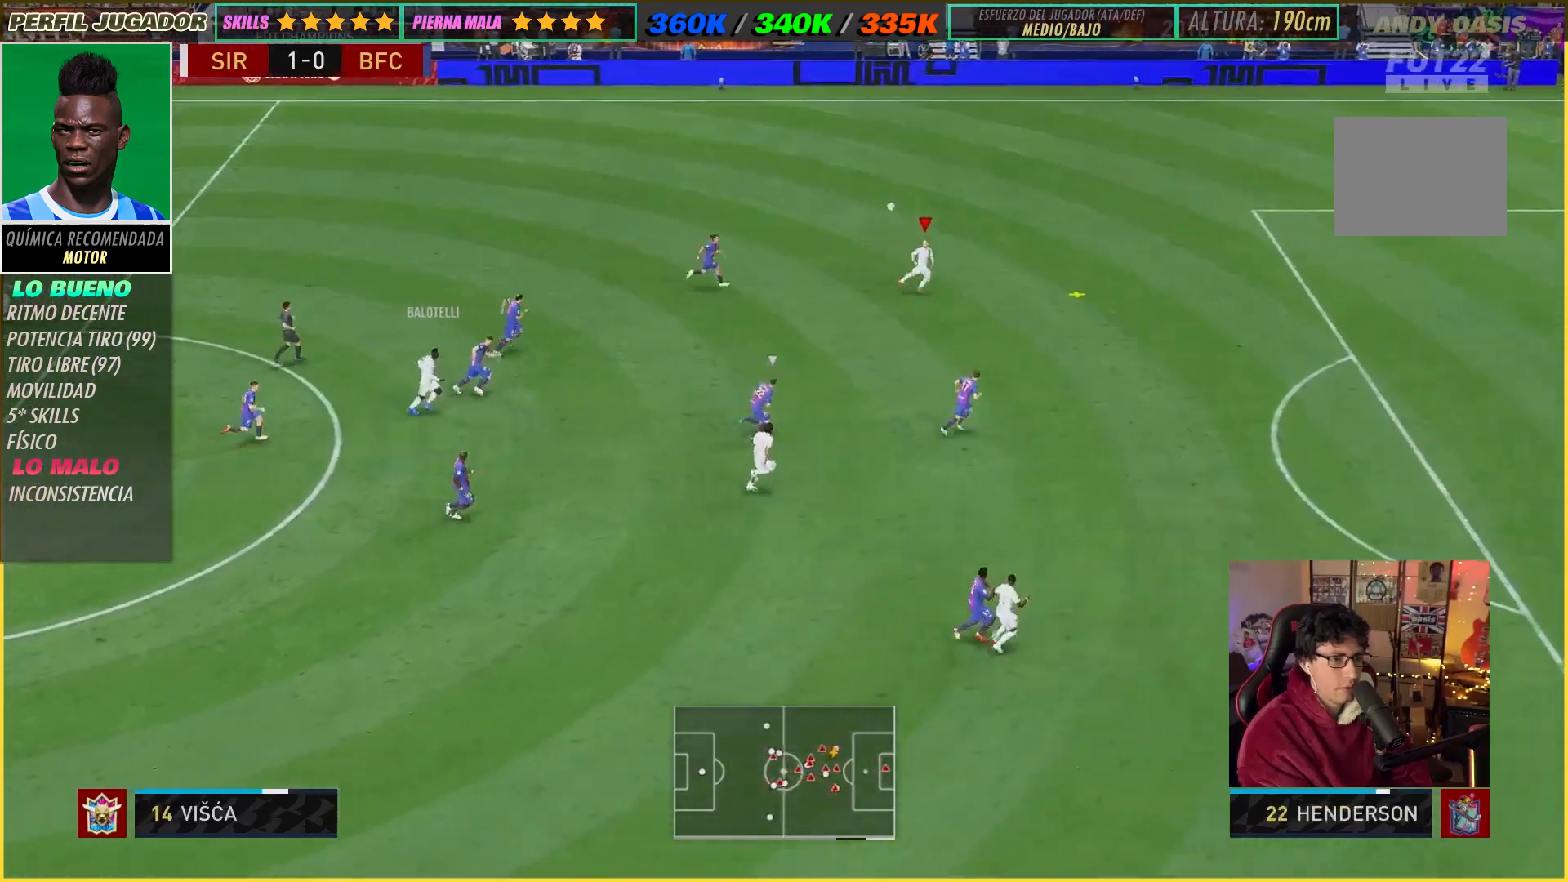
{"buttons": ["R2"], "left_stick": "right", "right_stick": "center", "events": []}
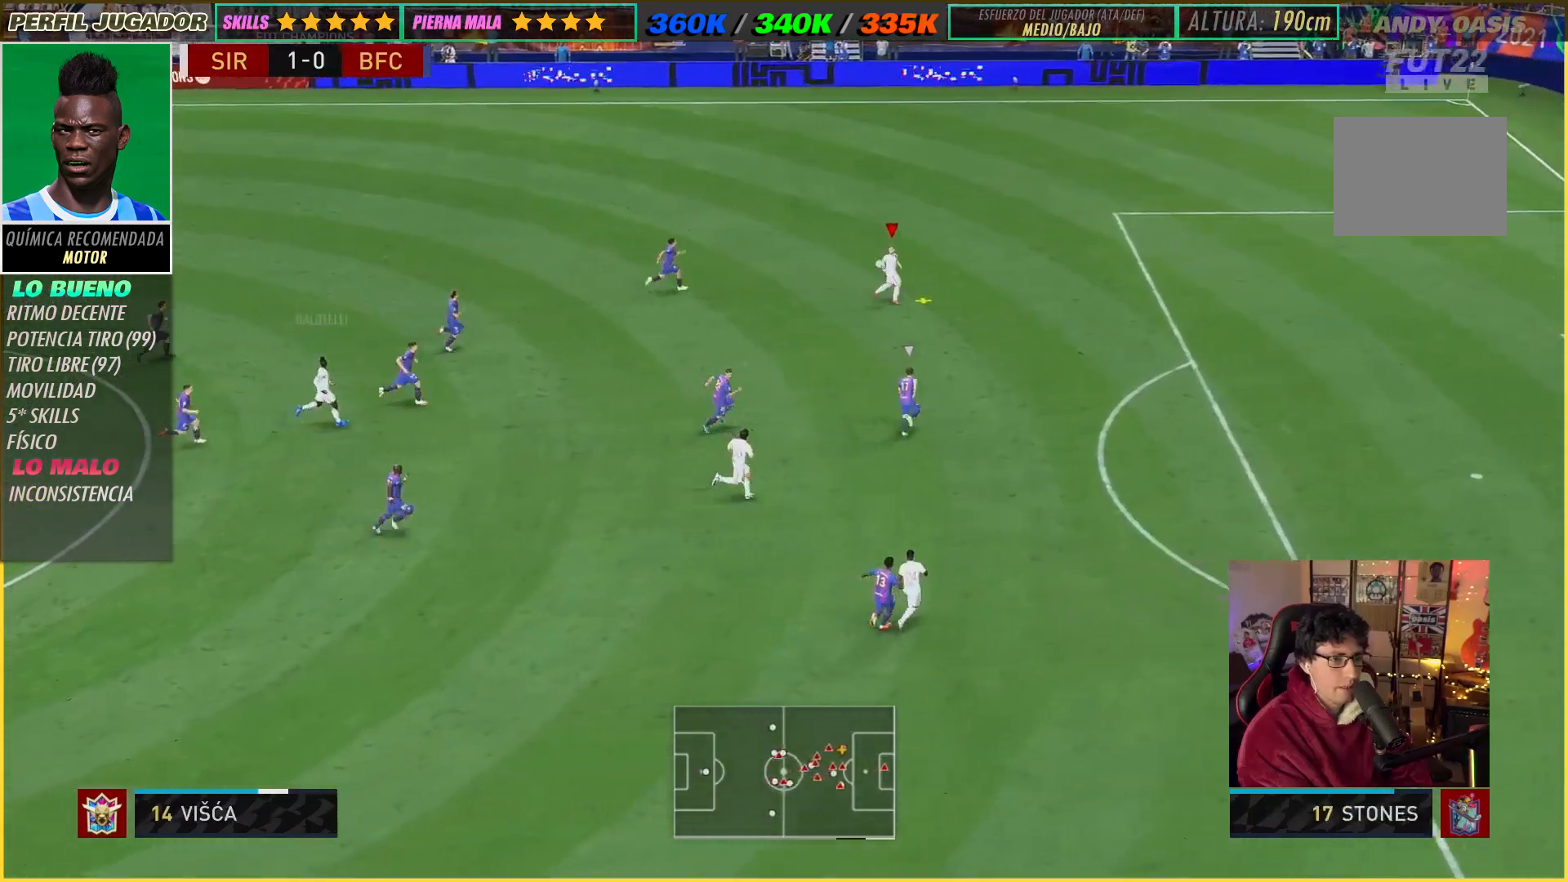
{"buttons": ["R2"], "left_stick": "right", "right_stick": "center", "events": []}
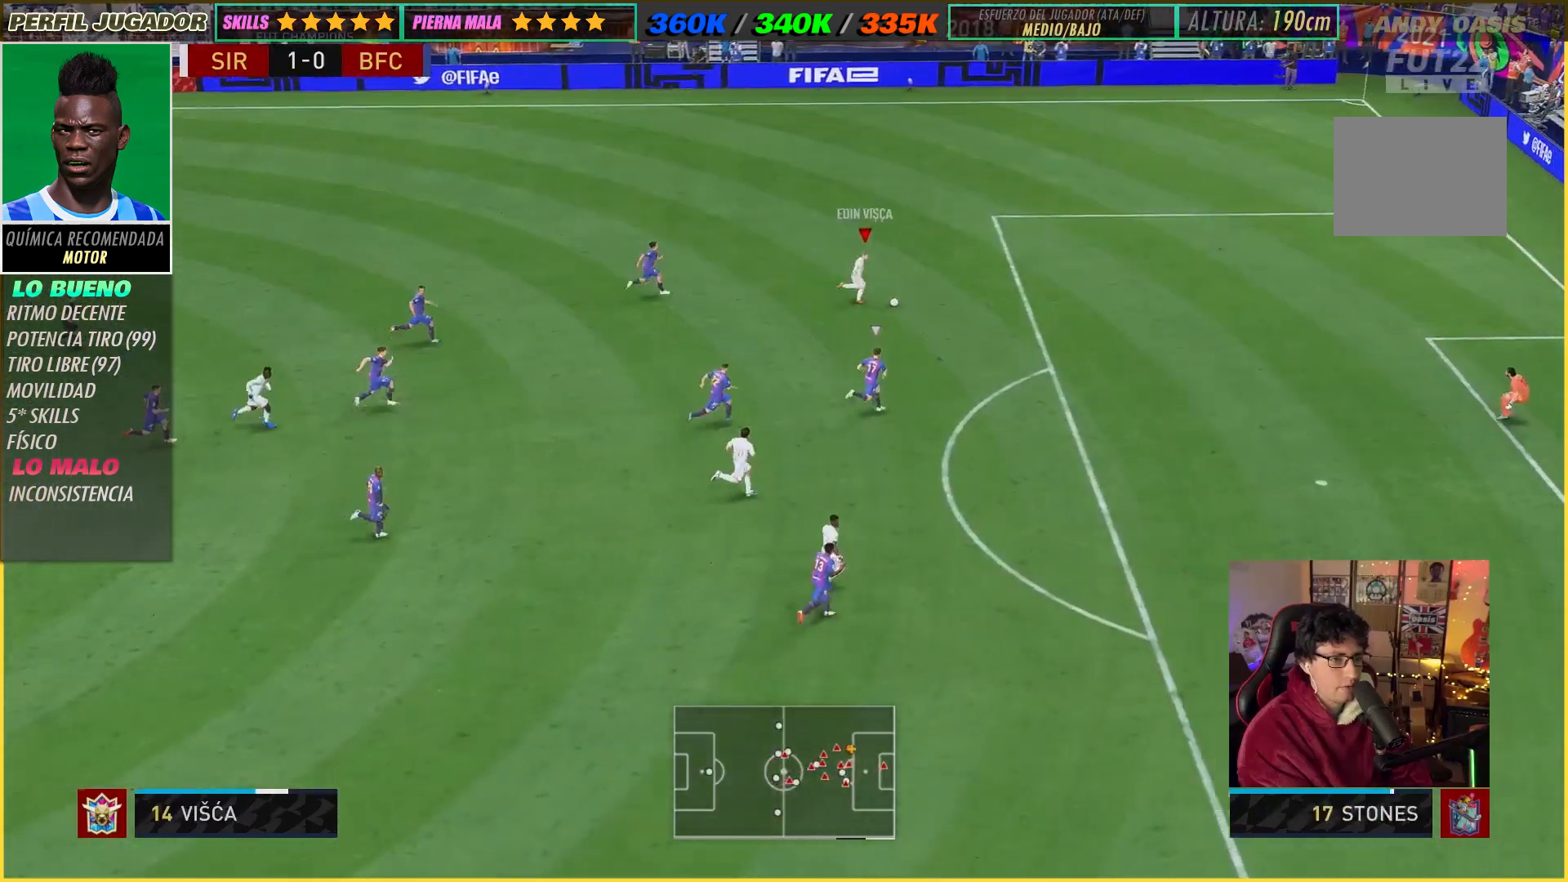
{"buttons": [], "left_stick": "right", "right_stick": "down-left", "events": [[417, "right_stick", "down-left"], [450, "R2", "up"]]}
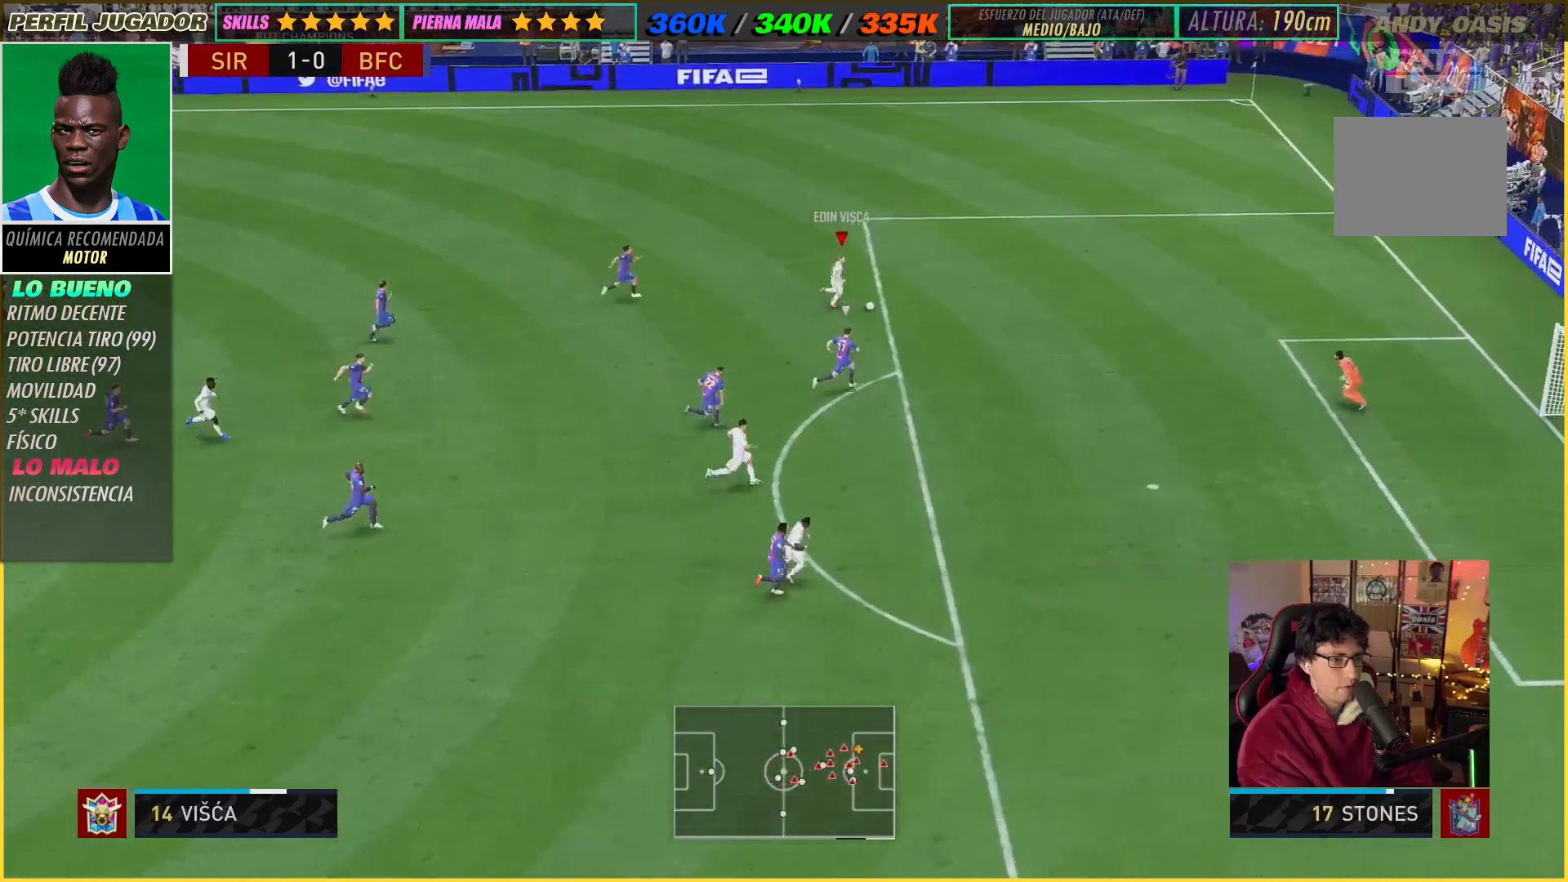
{"buttons": [], "left_stick": "down", "right_stick": "center", "events": [[33, "left_stick", "center"], [83, "right_stick", "down"], [267, "left_stick", "down"], [333, "right_stick", "center"]]}
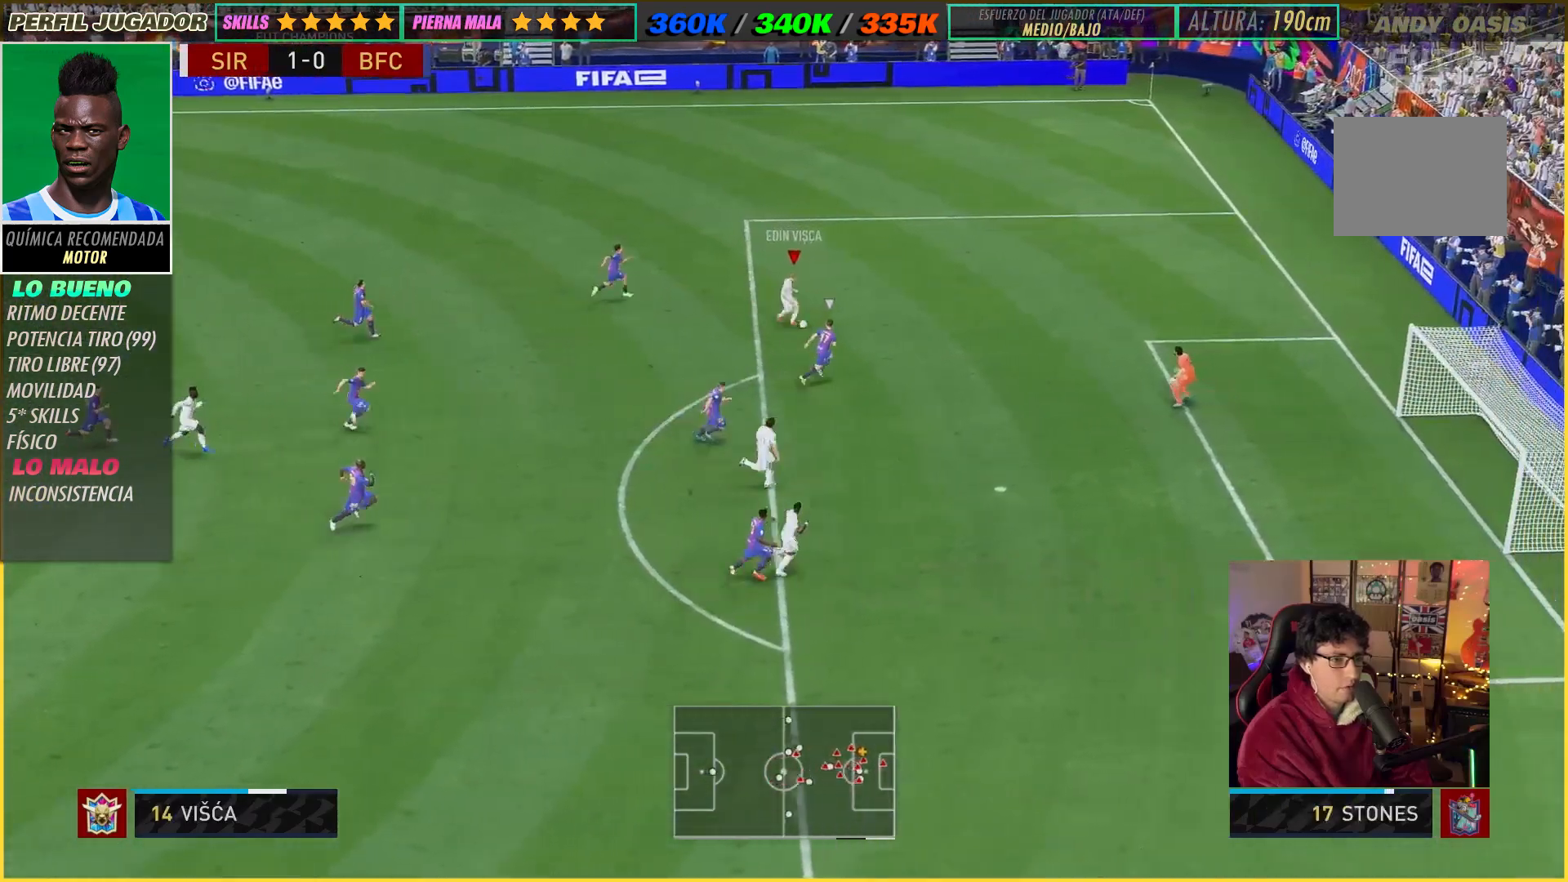
{"buttons": [], "left_stick": "down", "right_stick": "center", "events": [[350, "X", "down"], [483, "X", "up"]]}
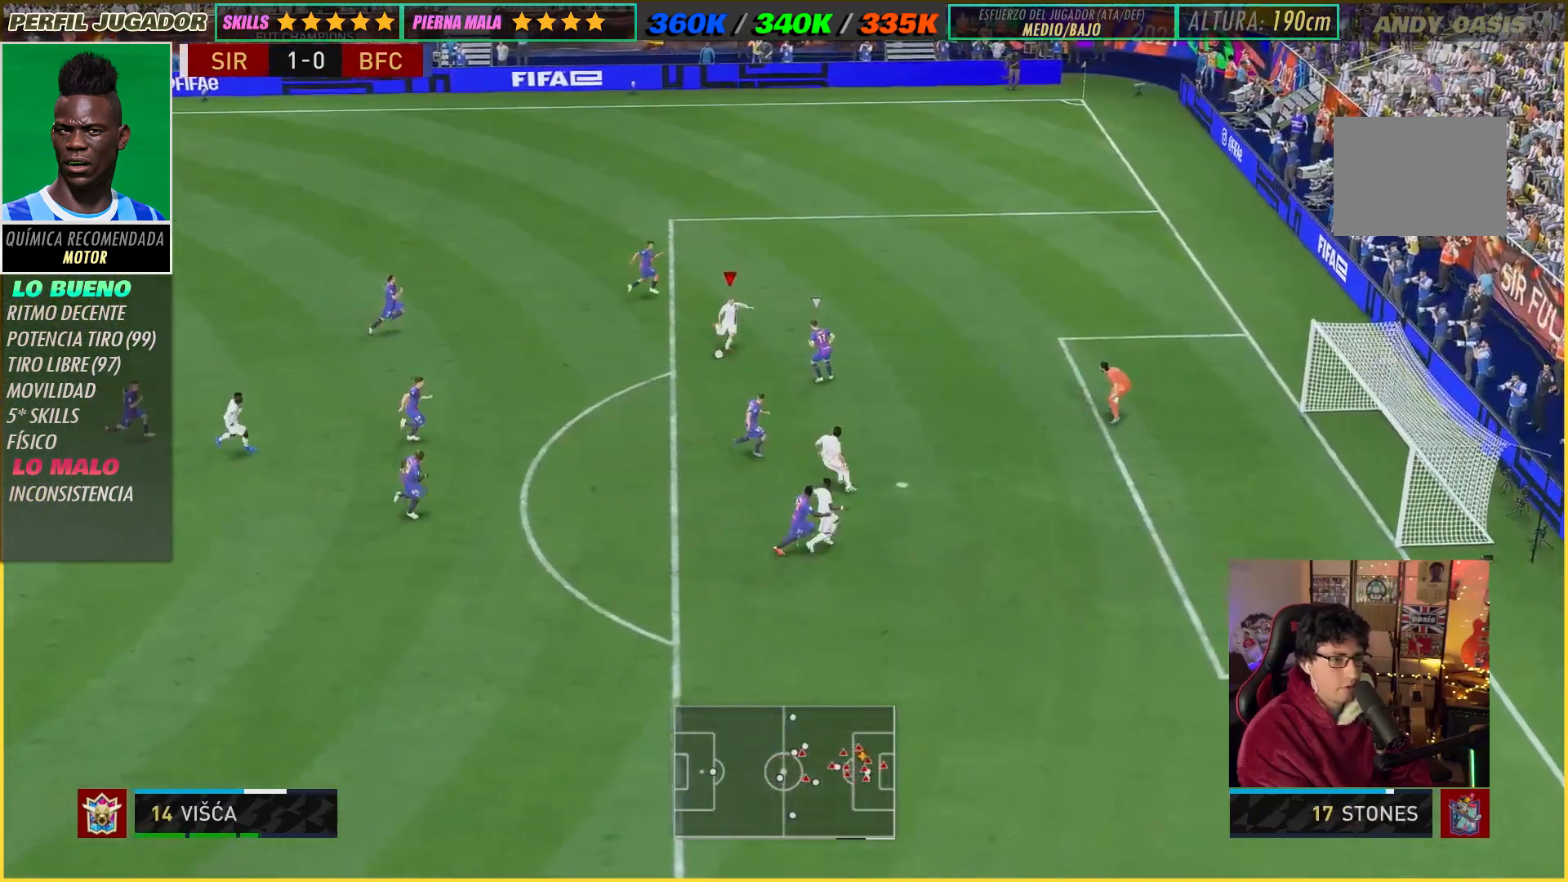
{"buttons": [], "left_stick": "center", "right_stick": "center", "events": [[183, "left_stick", "center"]]}
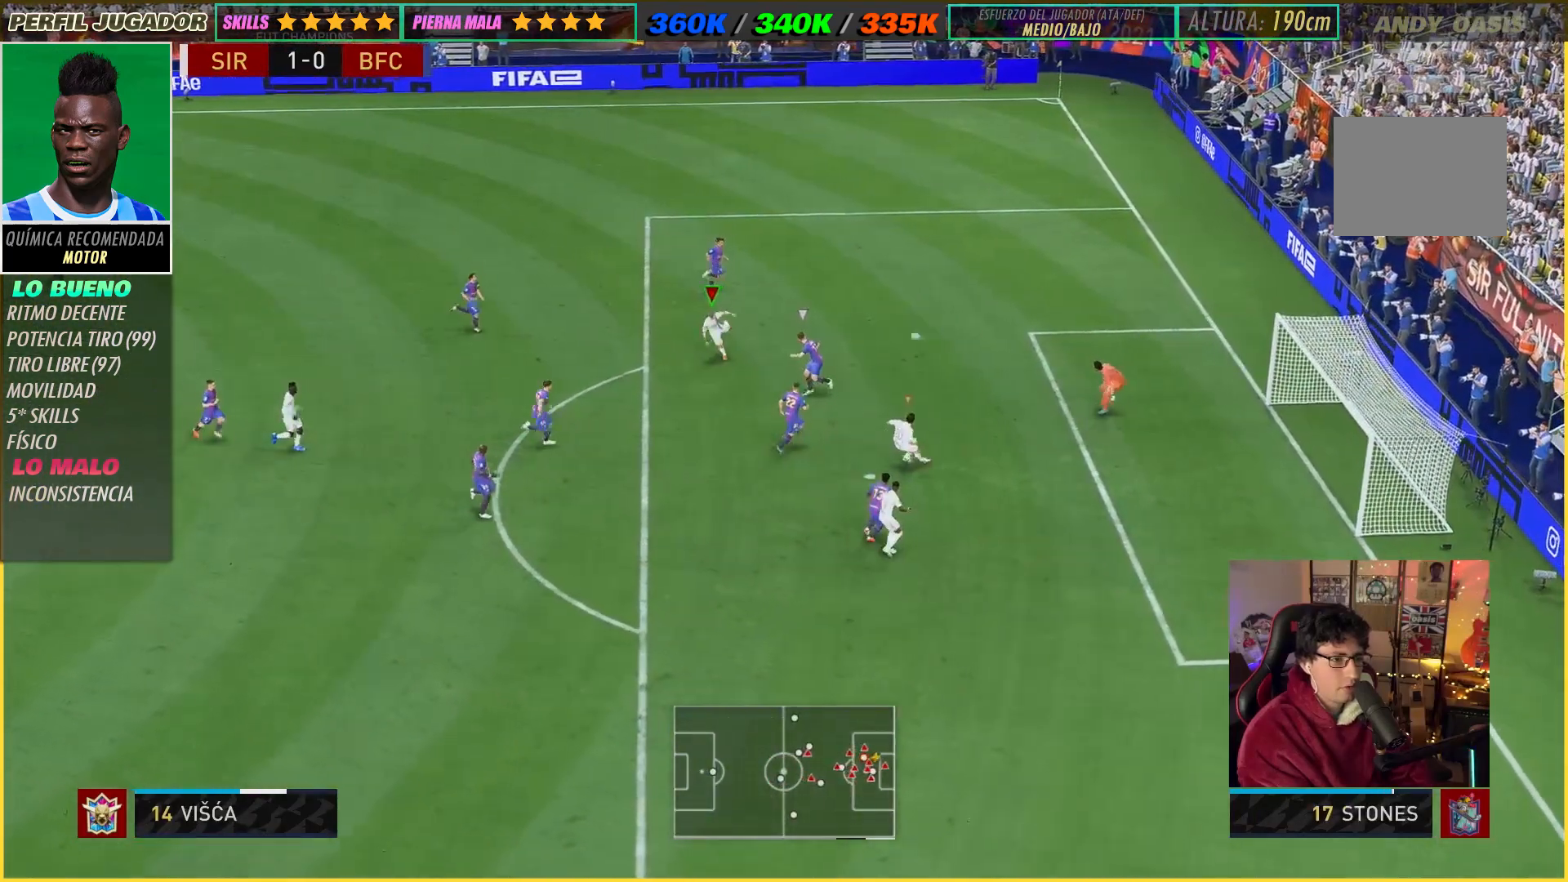
{"buttons": [], "left_stick": "up-right", "right_stick": "center", "events": [[367, "left_stick", "up-right"]]}
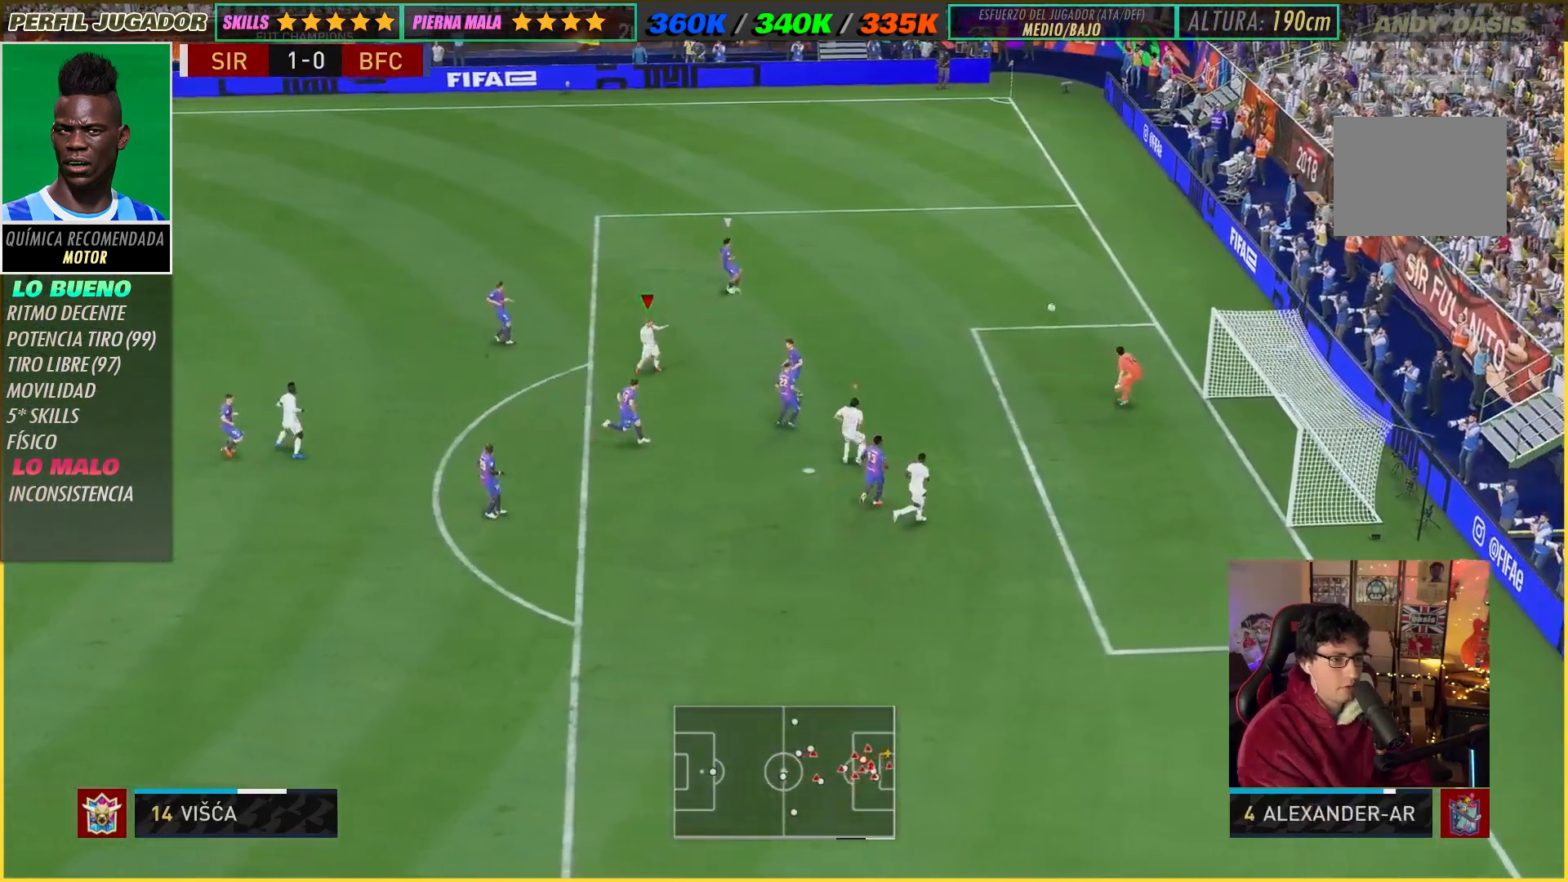
{"buttons": [], "left_stick": "center", "right_stick": "center", "events": [[233, "left_stick", "center"]]}
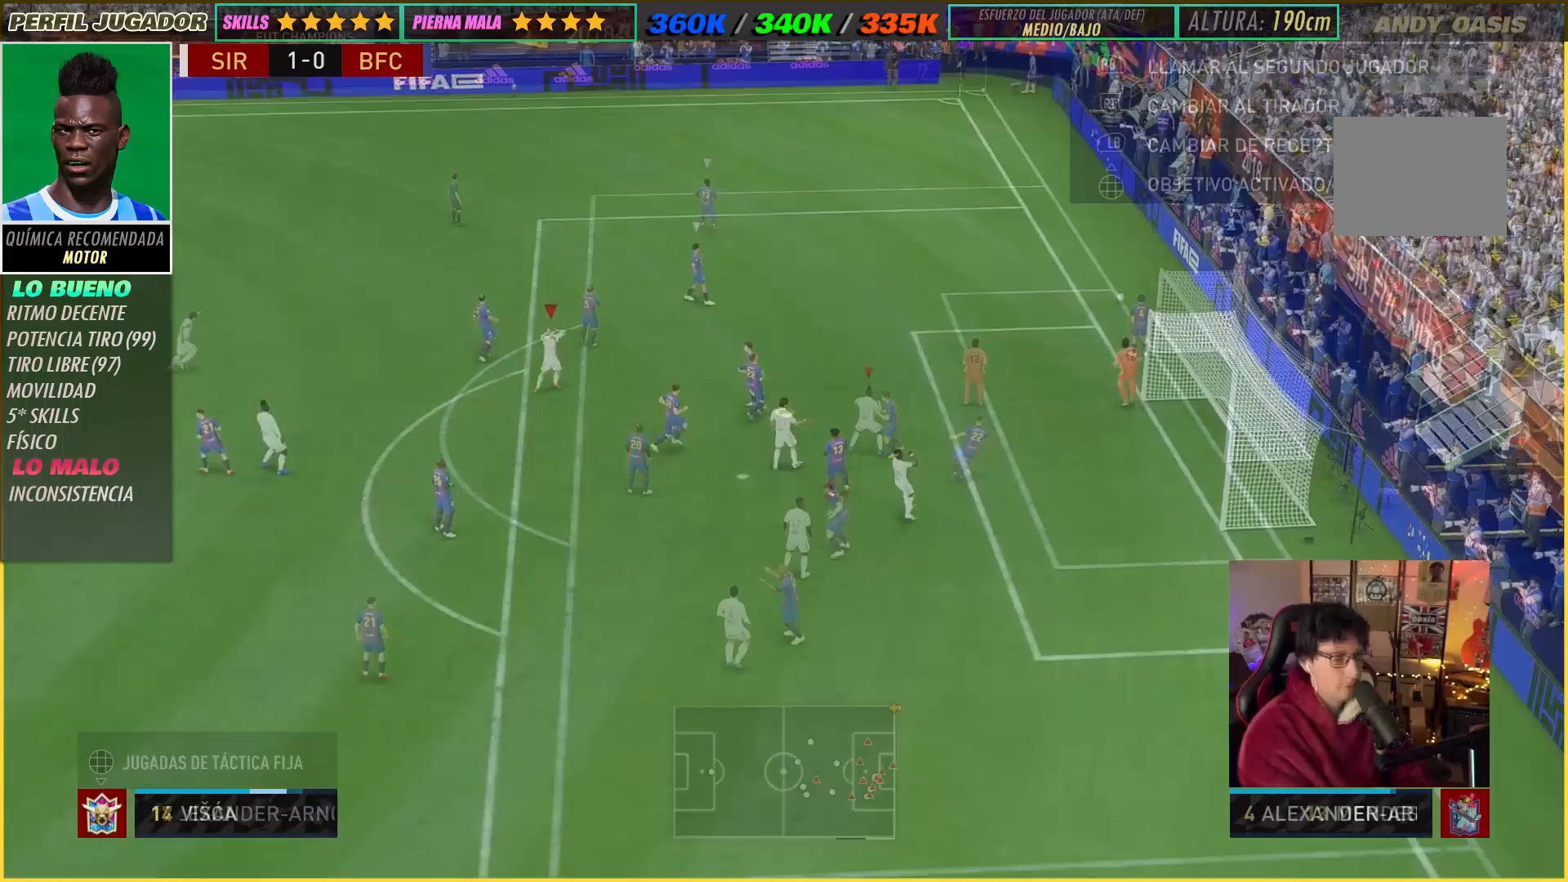
{"buttons": [], "left_stick": "center", "right_stick": "center", "events": []}
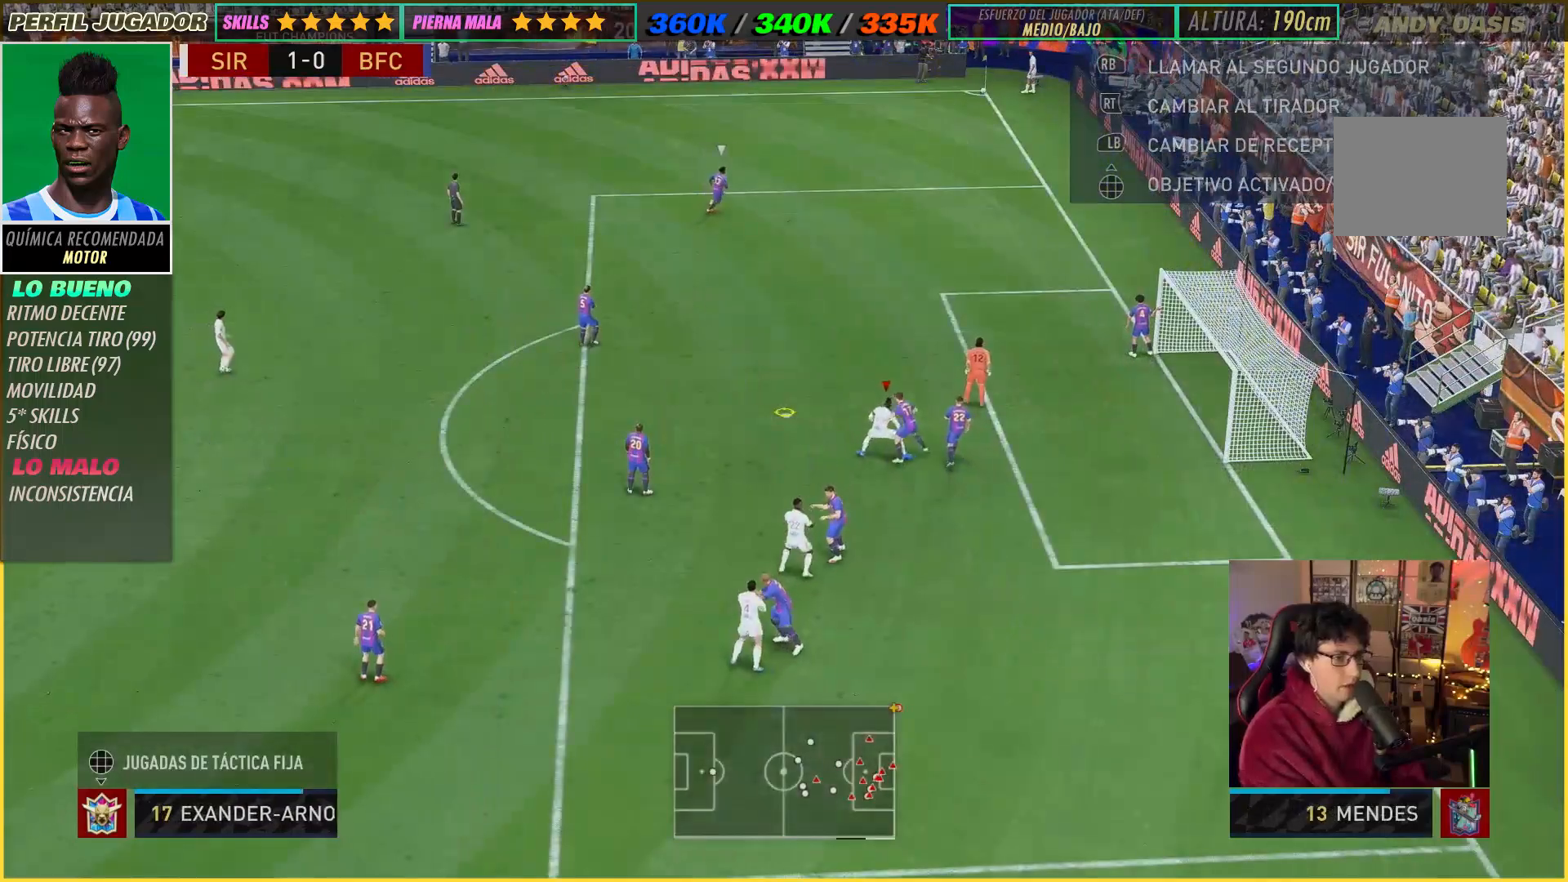
{"buttons": ["B"], "left_stick": "up-right", "right_stick": "center", "events": [[50, "left_stick", "left"], [150, "left_stick", "up-left"], [283, "left_stick", "up"], [333, "B", "down"], [383, "left_stick", "up-right"]]}
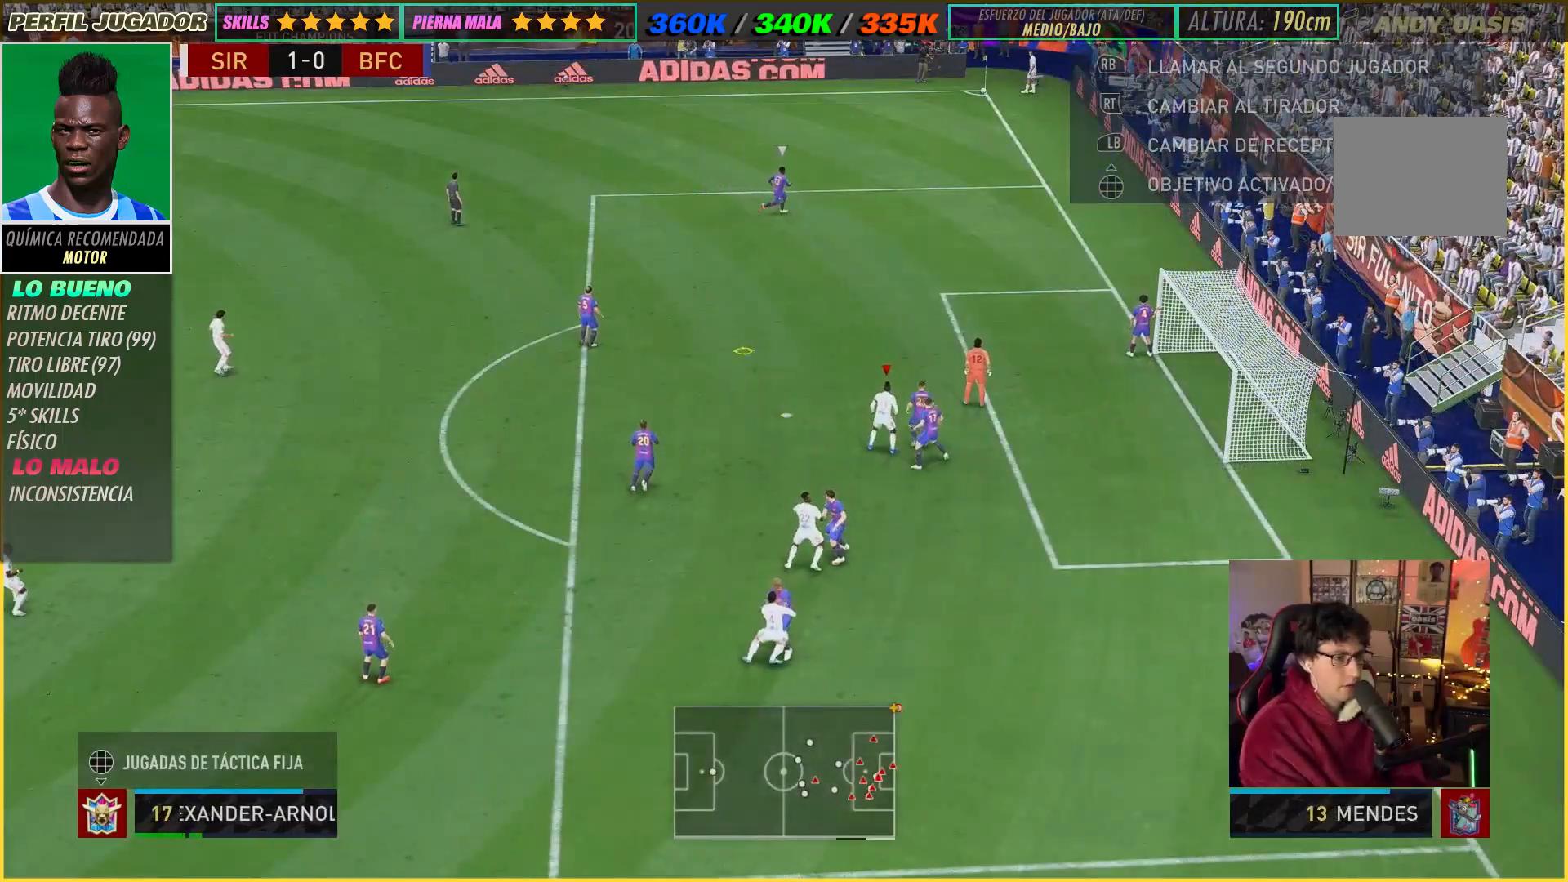
{"buttons": [], "left_stick": "up", "right_stick": "center", "events": [[417, "B", "up"], [483, "left_stick", "up"]]}
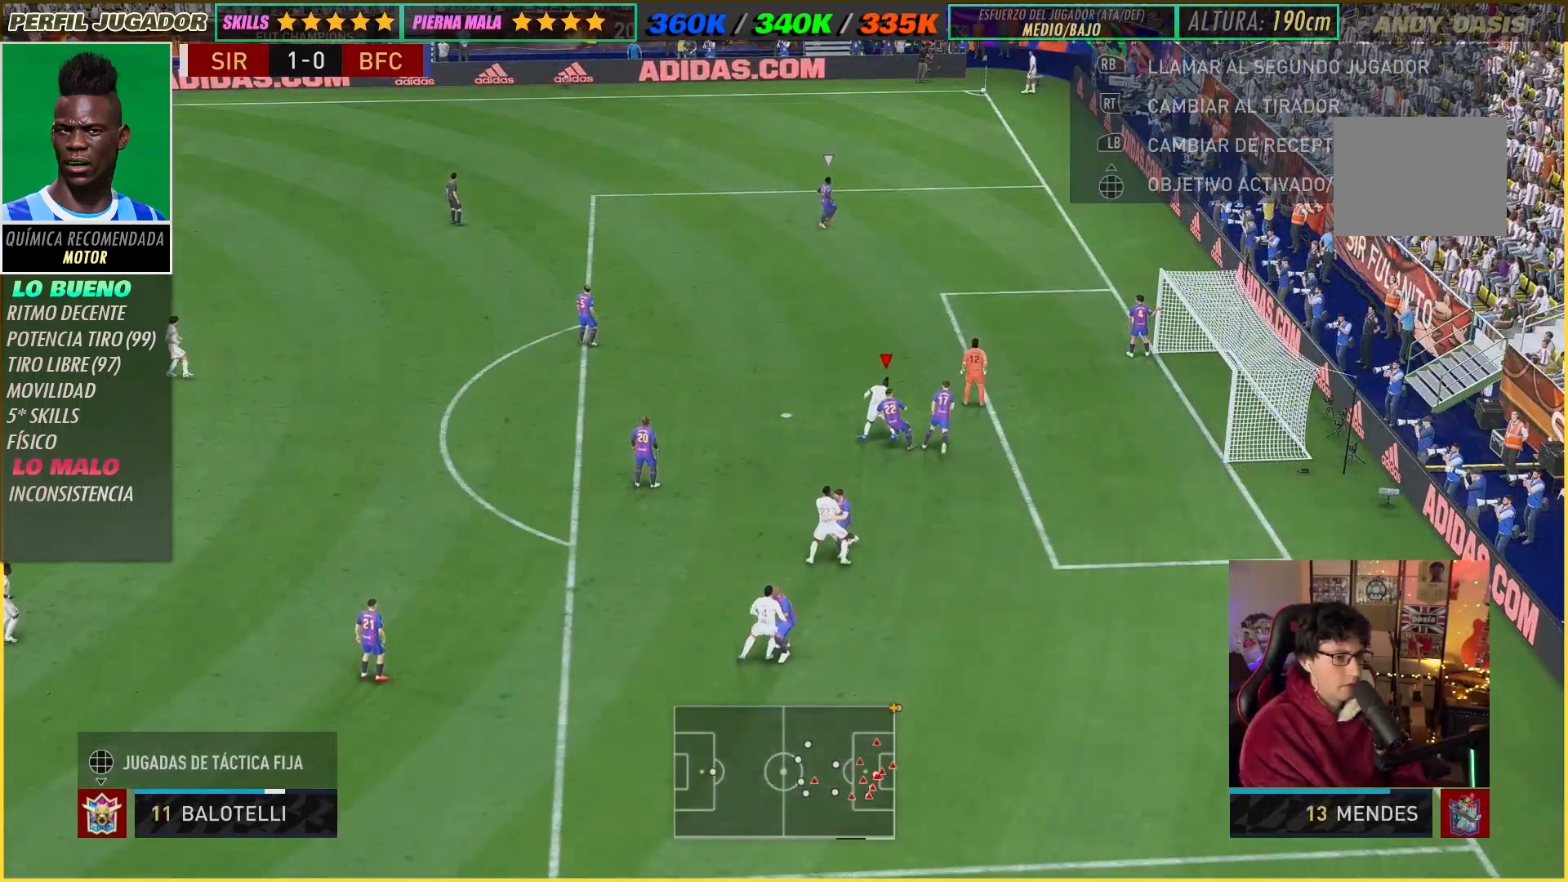
{"buttons": ["B", "R2"], "left_stick": "up-left", "right_stick": "center", "events": [[17, "left_stick", "up-left"], [250, "R2", "down"], [467, "B", "down"]]}
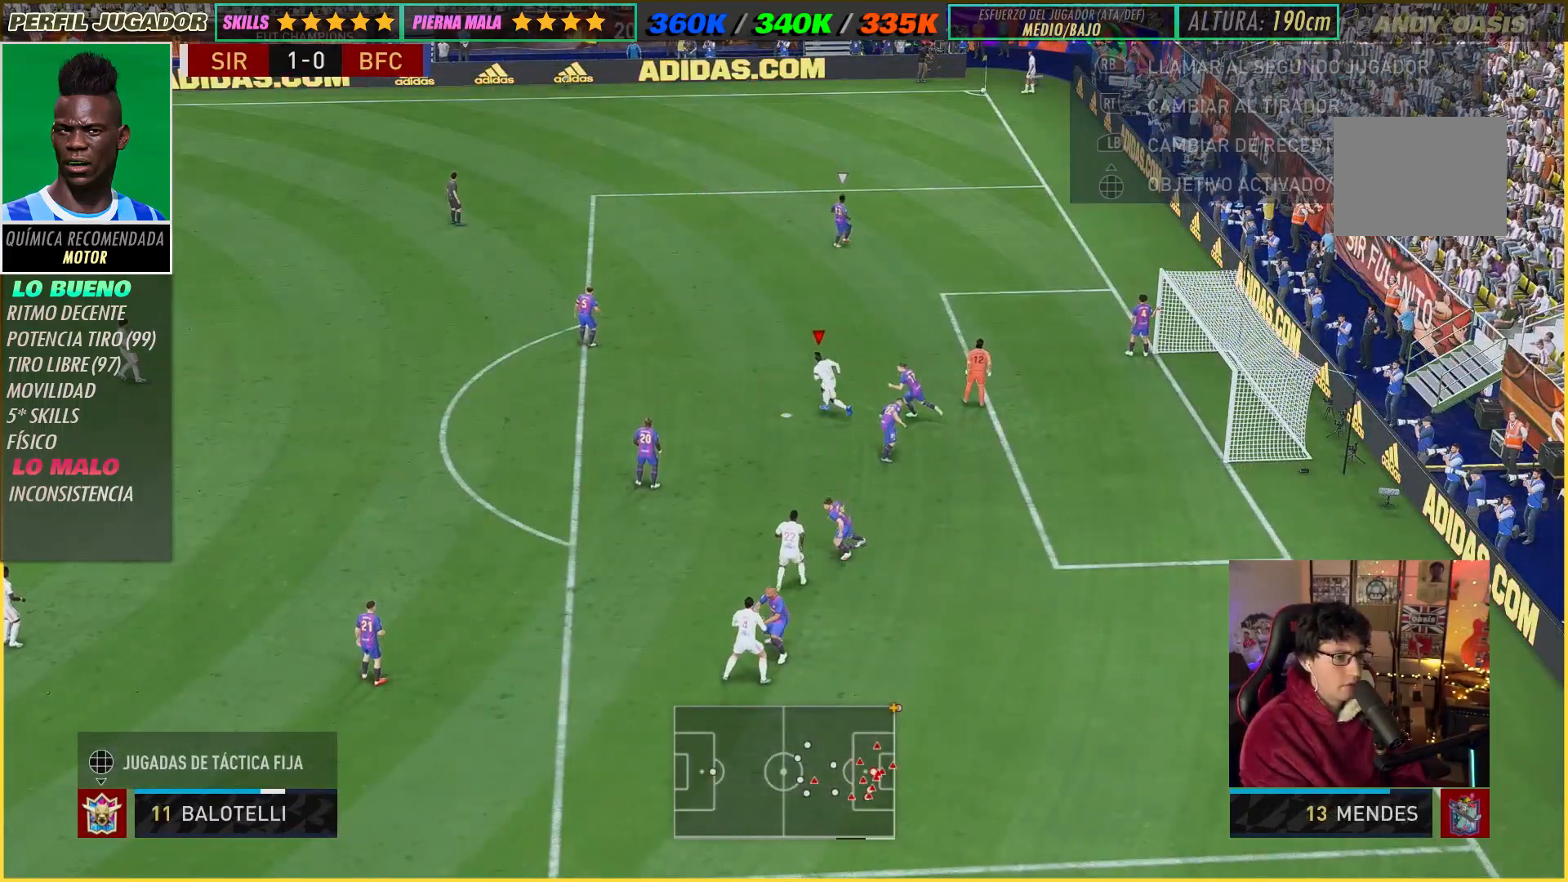
{"buttons": [], "left_stick": "up-left", "right_stick": "center", "events": [[67, "B", "up"], [267, "R2", "up"]]}